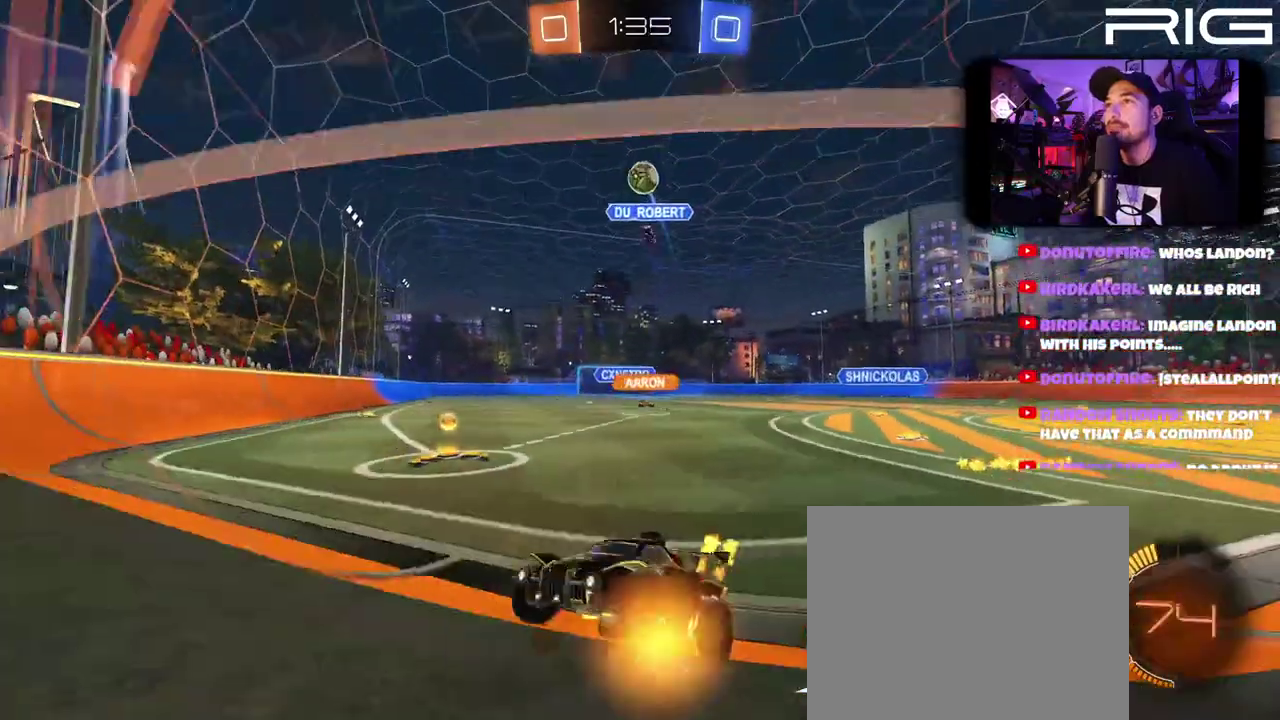
Gameplay with a controller (Xbox layout); each line is a JSON object with the inputs held at the frame after it. "events" lists button and stick changes between this image and that frame as [ms after this image, input, new state], when the widget could be followed in between. This document gives stick clicks only as held states, not as events. Not read: L1 R1 START.
{"buttons": ["L2", "R2"], "left_stick": "center", "right_stick": "center", "events": [[67, "left_stick", "center"], [100, "B", "up"], [400, "R2", "up"], [450, "L2", "down"], [483, "R2", "down"]]}
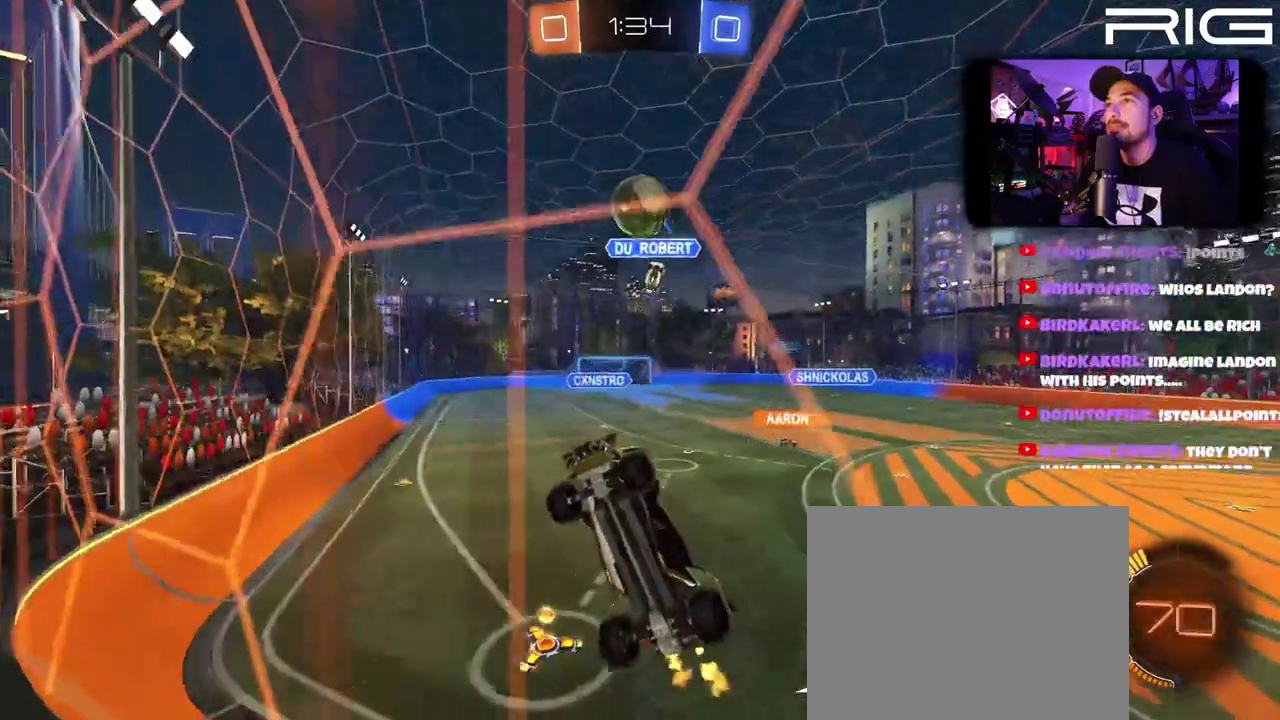
{"buttons": ["R2"], "left_stick": "right", "right_stick": "center"}
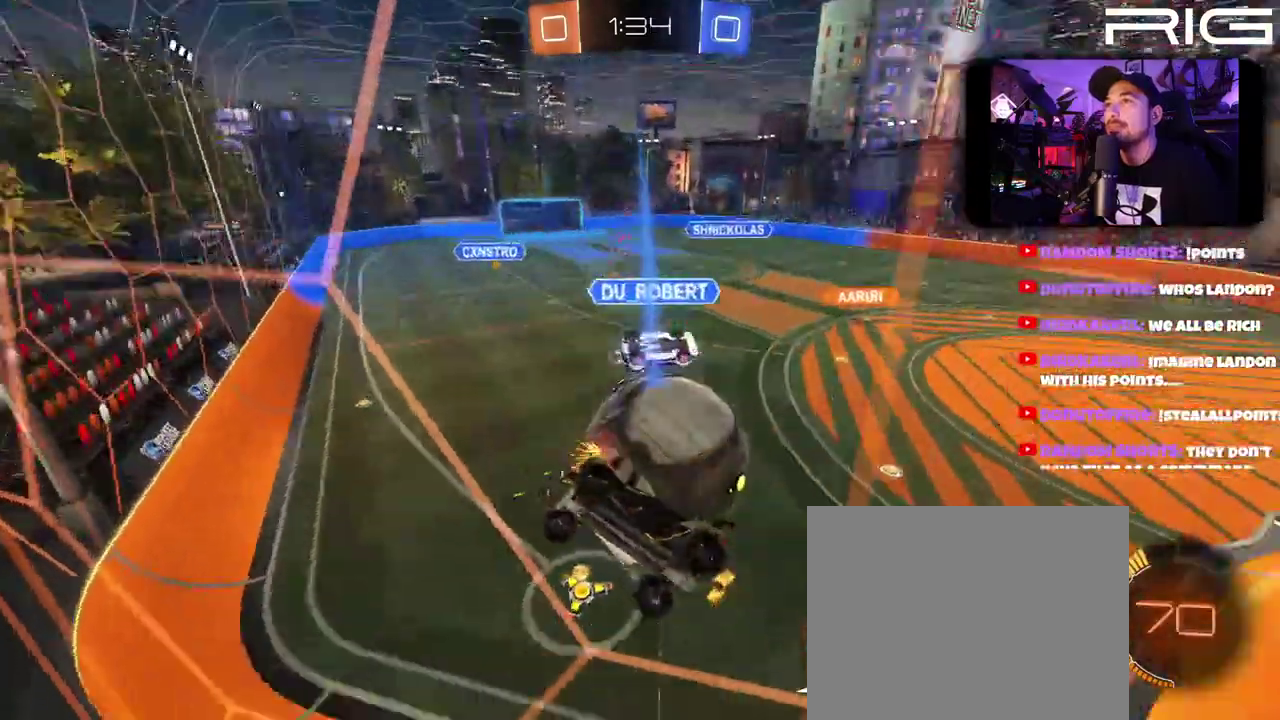
{"buttons": ["R2"], "left_stick": "right", "right_stick": "center"}
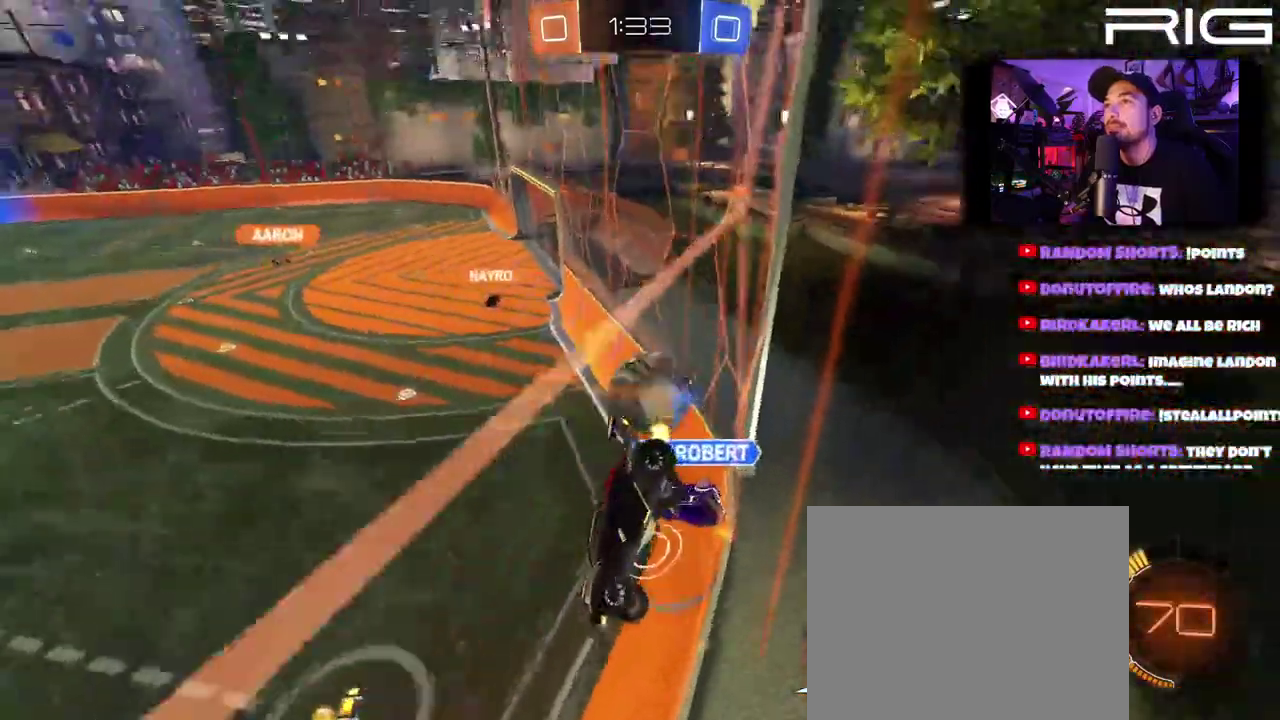
{"buttons": ["L2"], "left_stick": "left", "right_stick": "center", "events": [[333, "L2", "down"], [367, "R2", "up"], [433, "left_stick", "up-left"], [500, "left_stick", "left"]]}
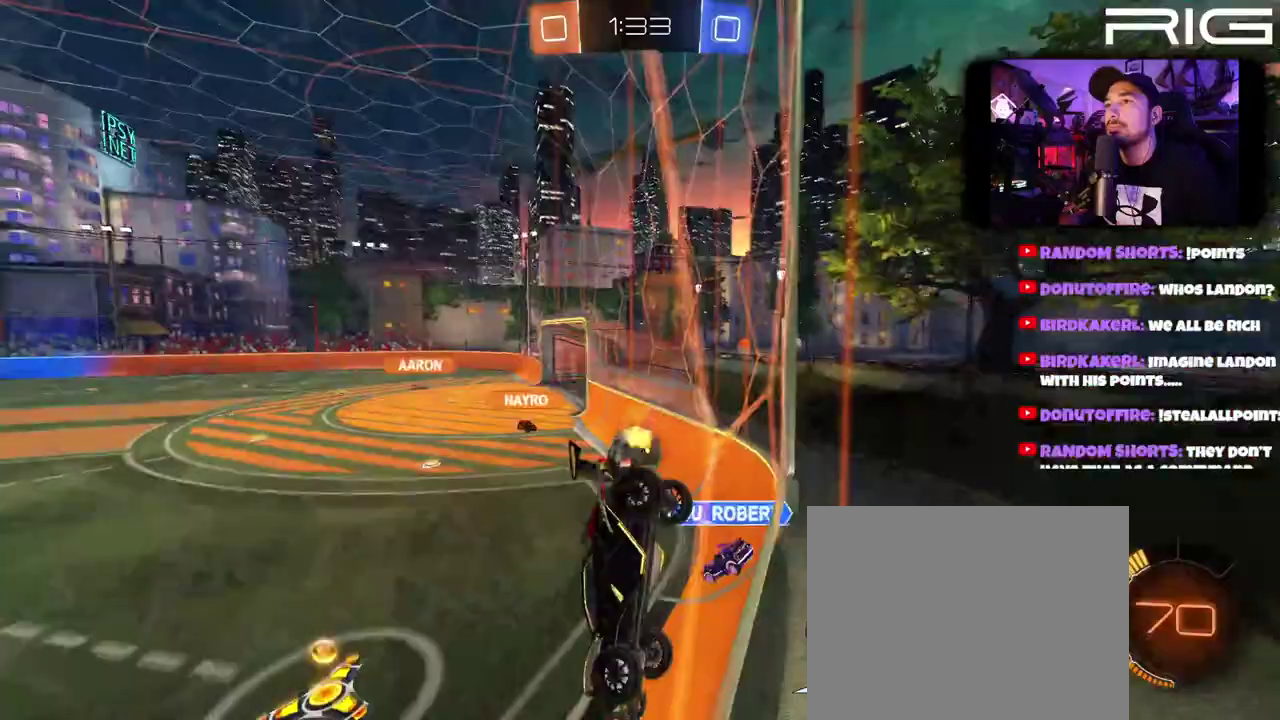
{"buttons": ["R2"], "left_stick": "left", "right_stick": "center", "events": [[100, "R2", "down"], [133, "L2", "up"]]}
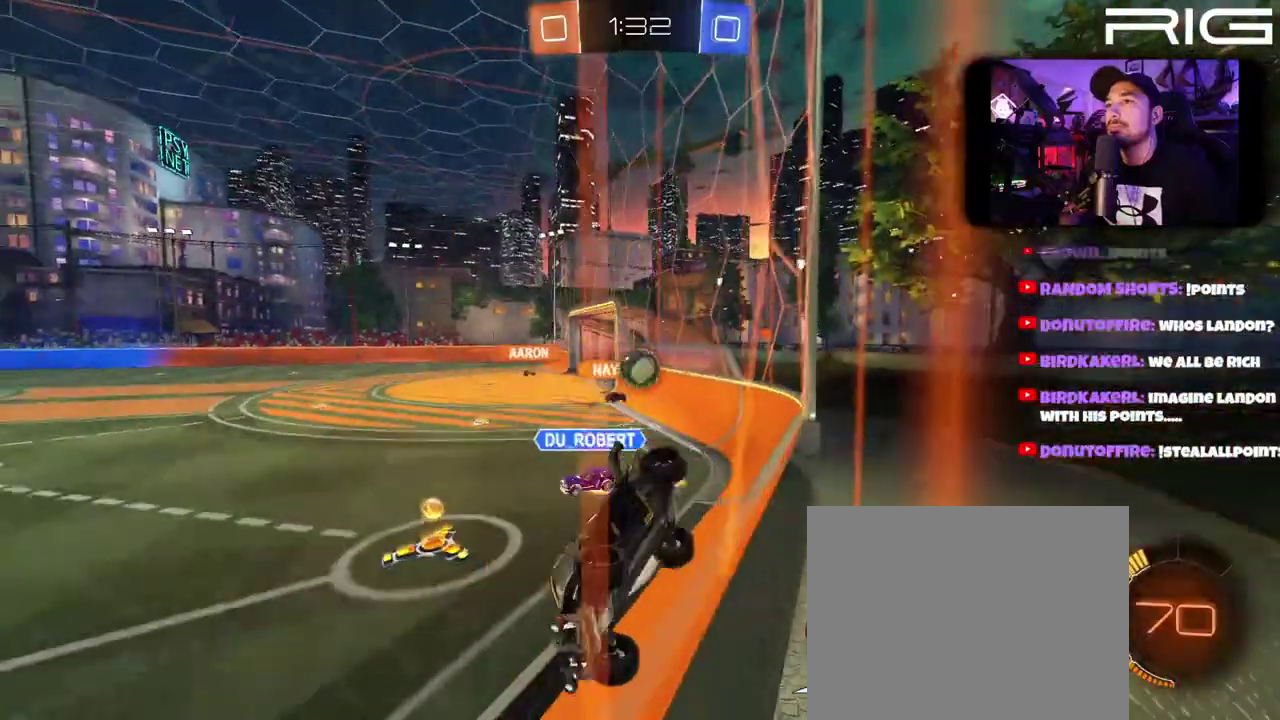
{"buttons": ["R2"], "left_stick": "left", "right_stick": "center", "events": [[250, "left_stick", "down-right"], [367, "left_stick", "left"]]}
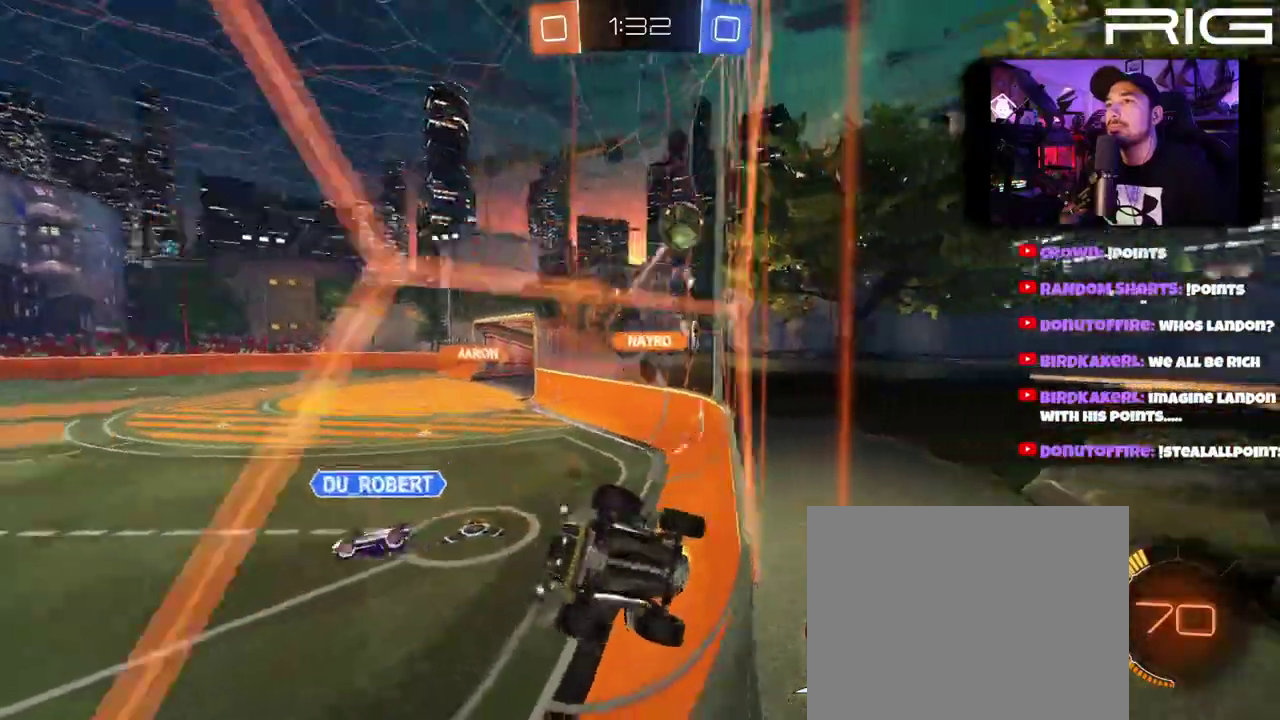
{"buttons": ["R2"], "left_stick": "left", "right_stick": "center", "events": []}
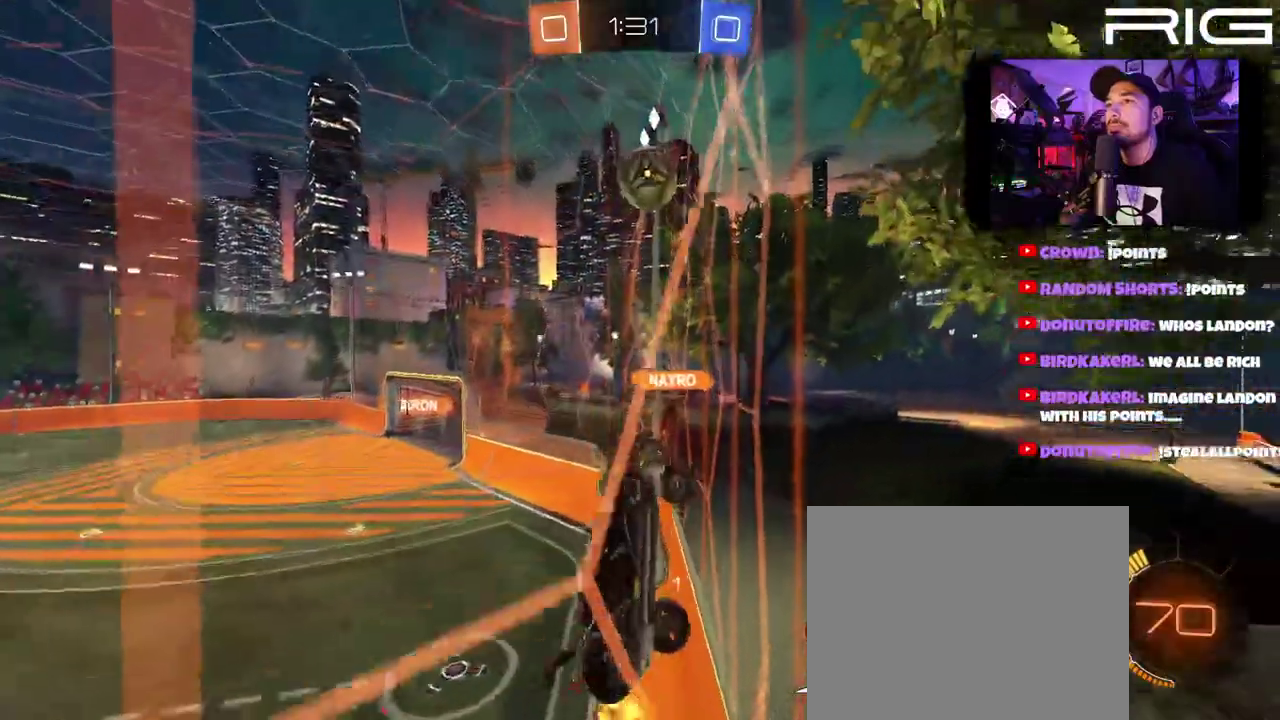
{"buttons": ["R2"], "left_stick": "center", "right_stick": "center", "events": [[100, "left_stick", "center"]]}
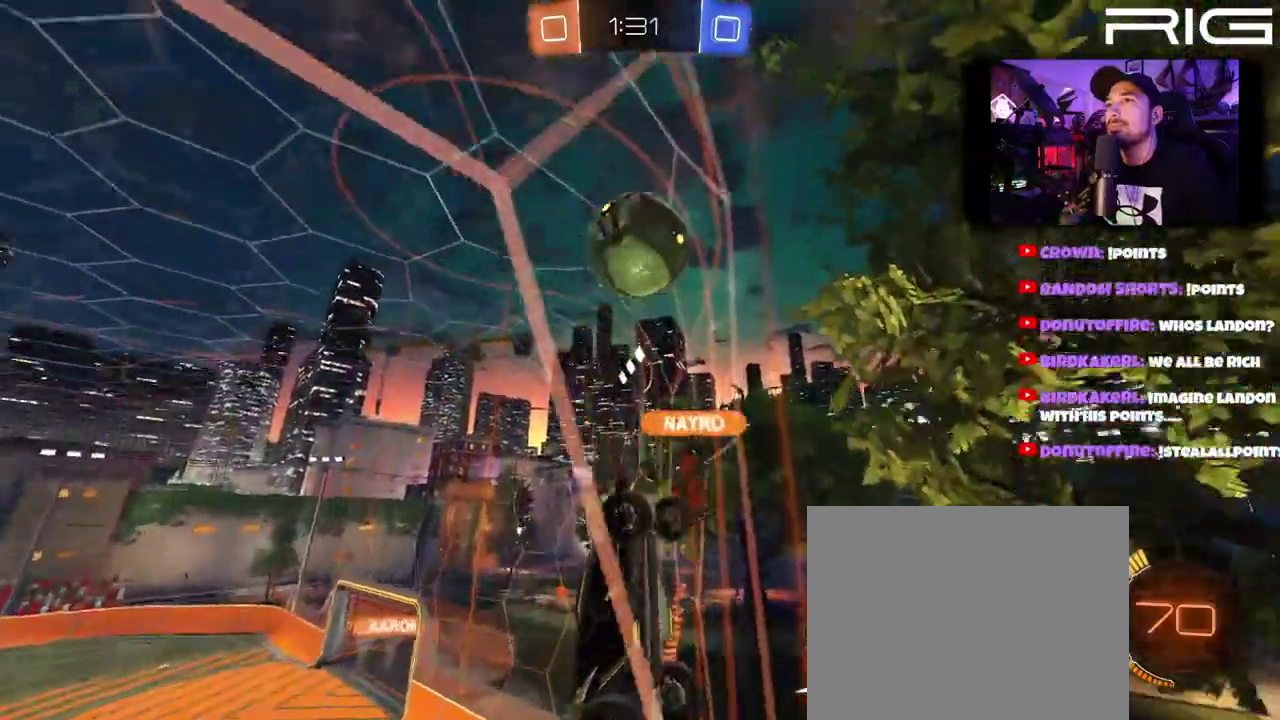
{"buttons": ["R2", "DPAD_LEFT"], "left_stick": "center", "right_stick": "center", "events": [[483, "DPAD_LEFT", "down"]]}
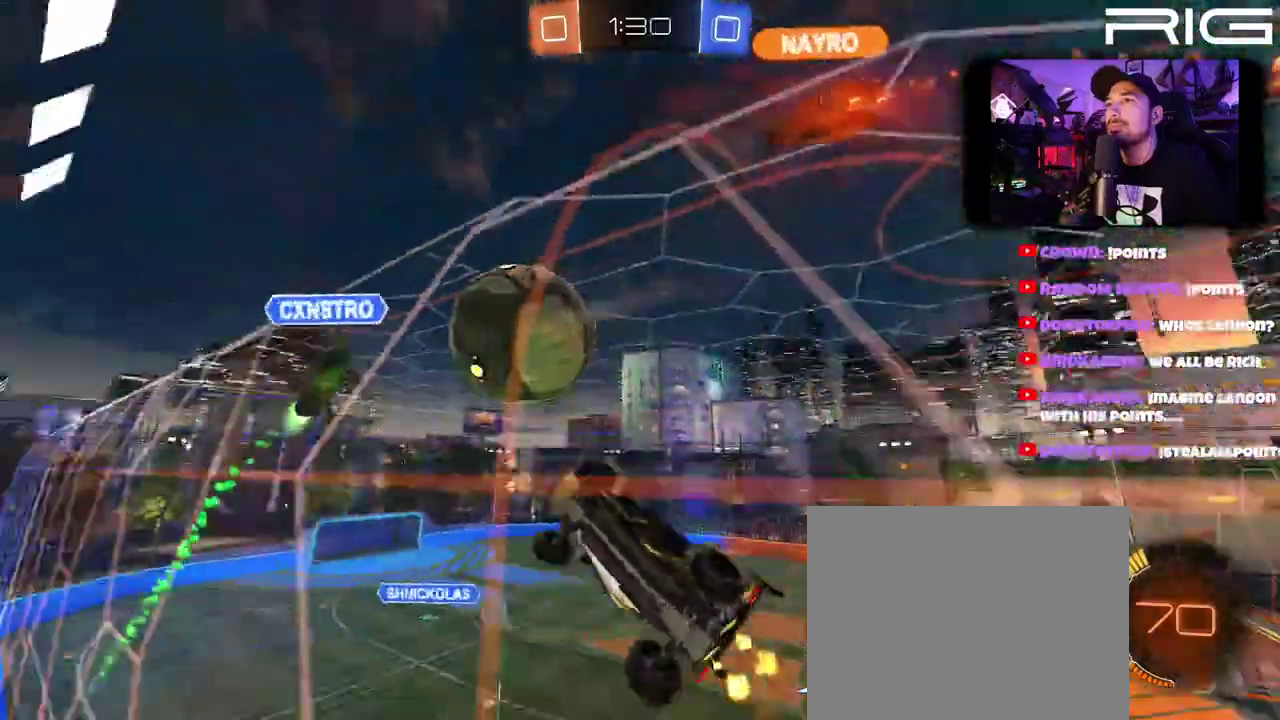
{"buttons": ["R2"], "left_stick": "center", "right_stick": "center"}
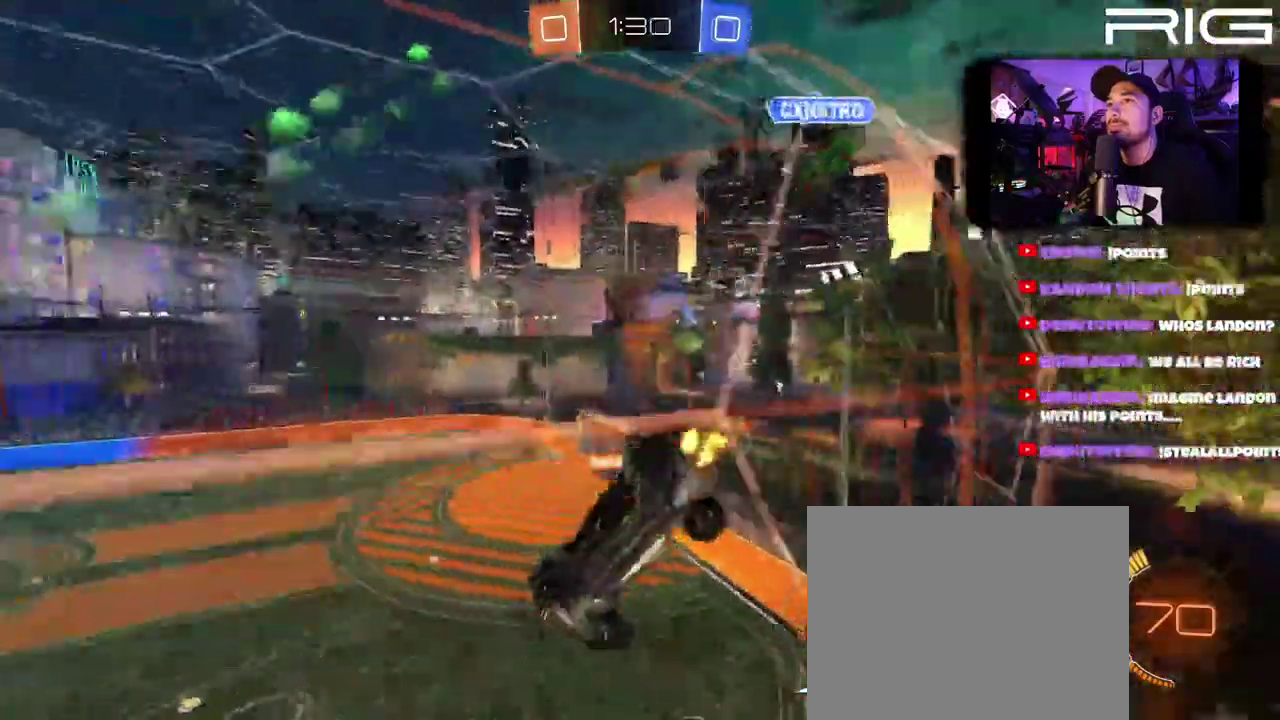
{"buttons": ["R2"], "left_stick": "center", "right_stick": "center"}
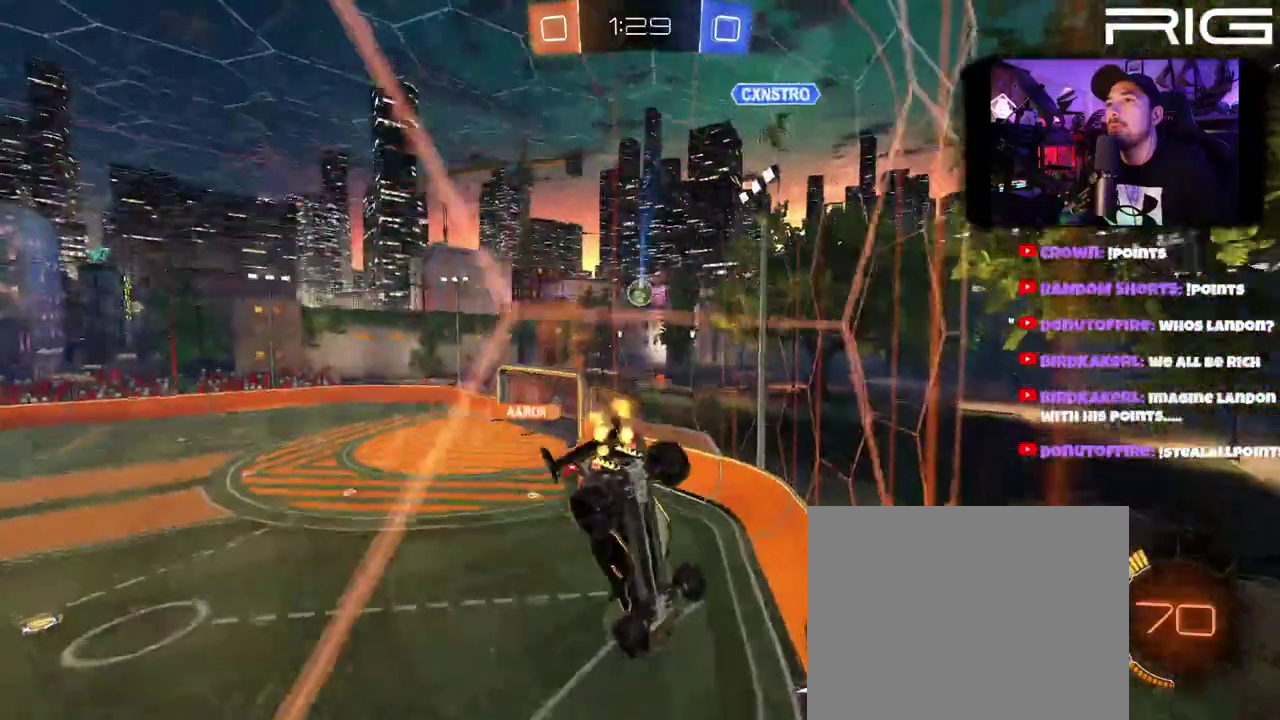
{"buttons": ["R2"], "left_stick": "center", "right_stick": "center", "events": []}
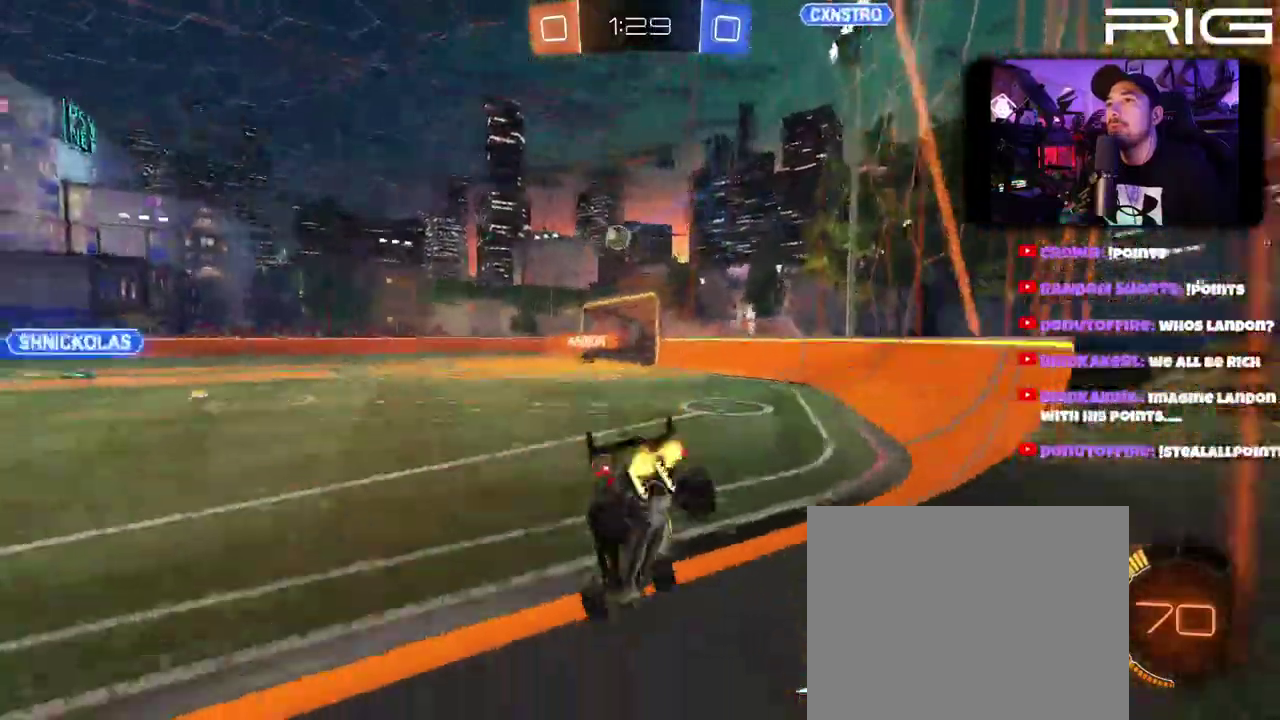
{"buttons": ["B", "R2"], "left_stick": "right", "right_stick": "center", "events": [[233, "B", "down"], [267, "left_stick", "right"]]}
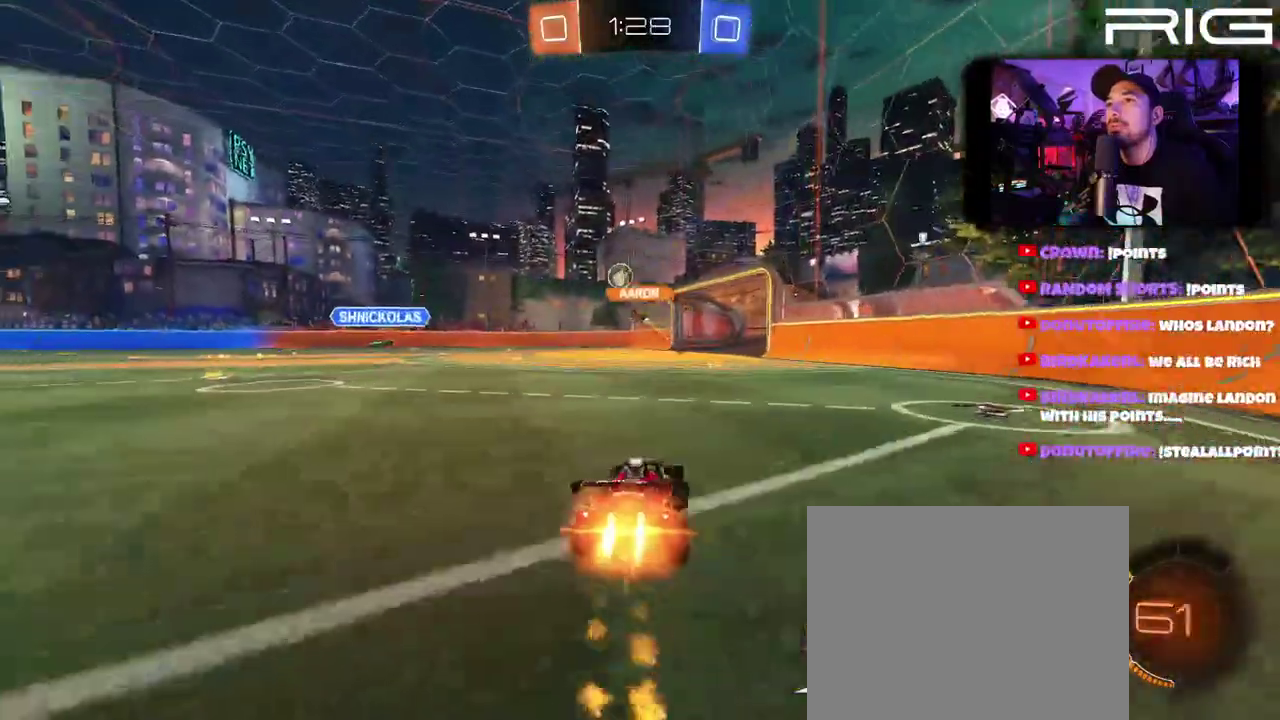
{"buttons": ["B", "R2"], "left_stick": "center", "right_stick": "center", "events": [[200, "left_stick", "left"], [383, "left_stick", "center"]]}
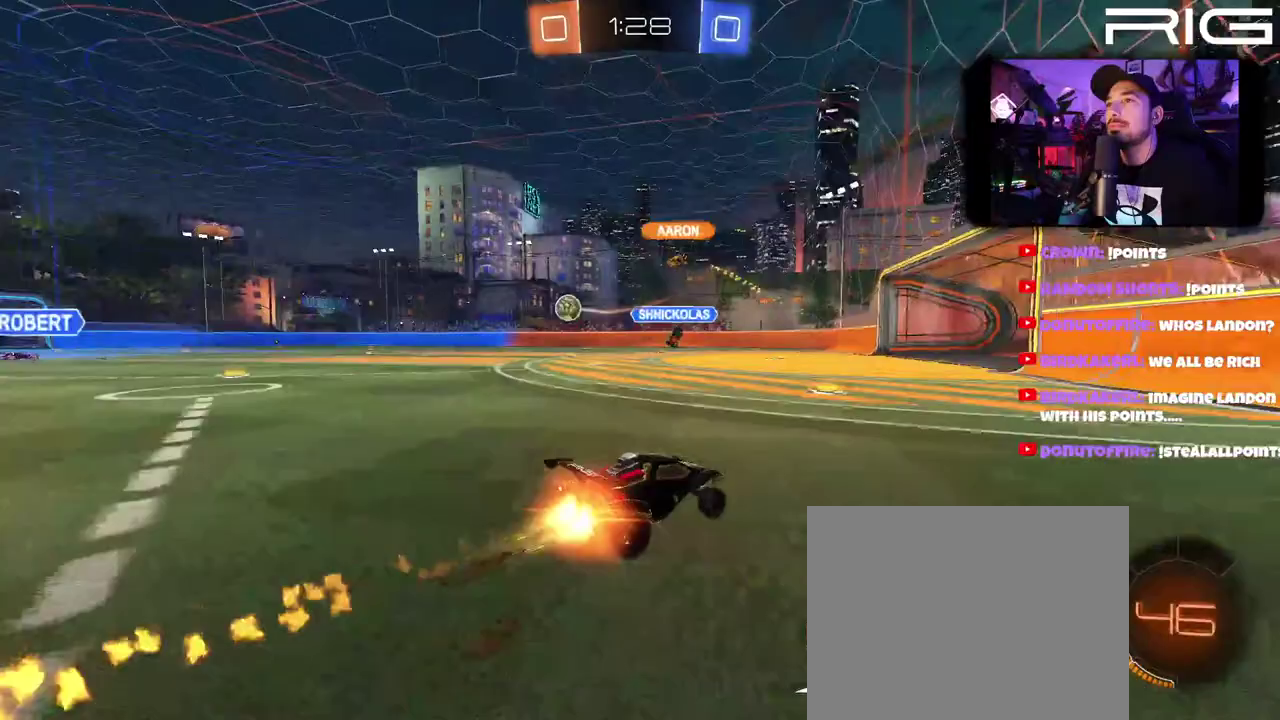
{"buttons": ["R2"], "left_stick": "left", "right_stick": "center", "events": [[200, "left_stick", "left"], [283, "B", "up"]]}
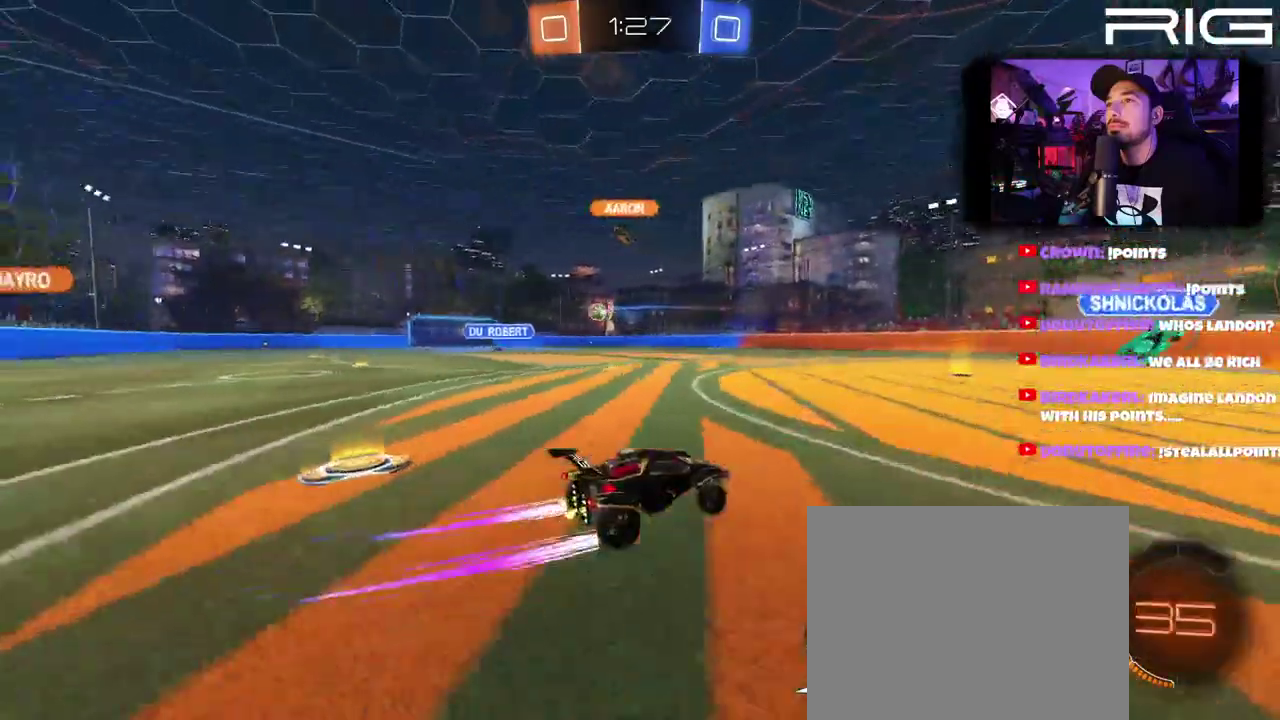
{"buttons": ["R2"], "left_stick": "left", "right_stick": "center", "events": [[67, "B", "down"], [217, "left_stick", "center"], [333, "left_stick", "left"], [367, "B", "up"]]}
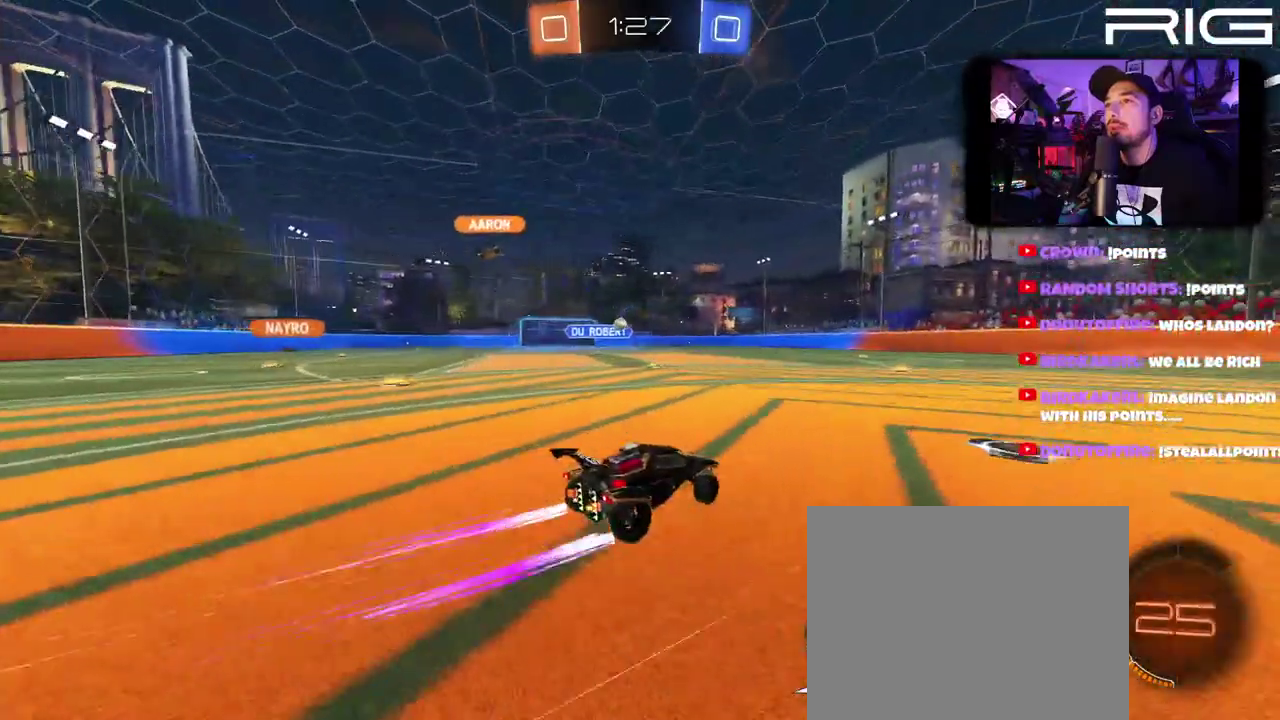
{"buttons": ["R2"], "left_stick": "center", "right_stick": "center", "events": [[50, "left_stick", "center"]]}
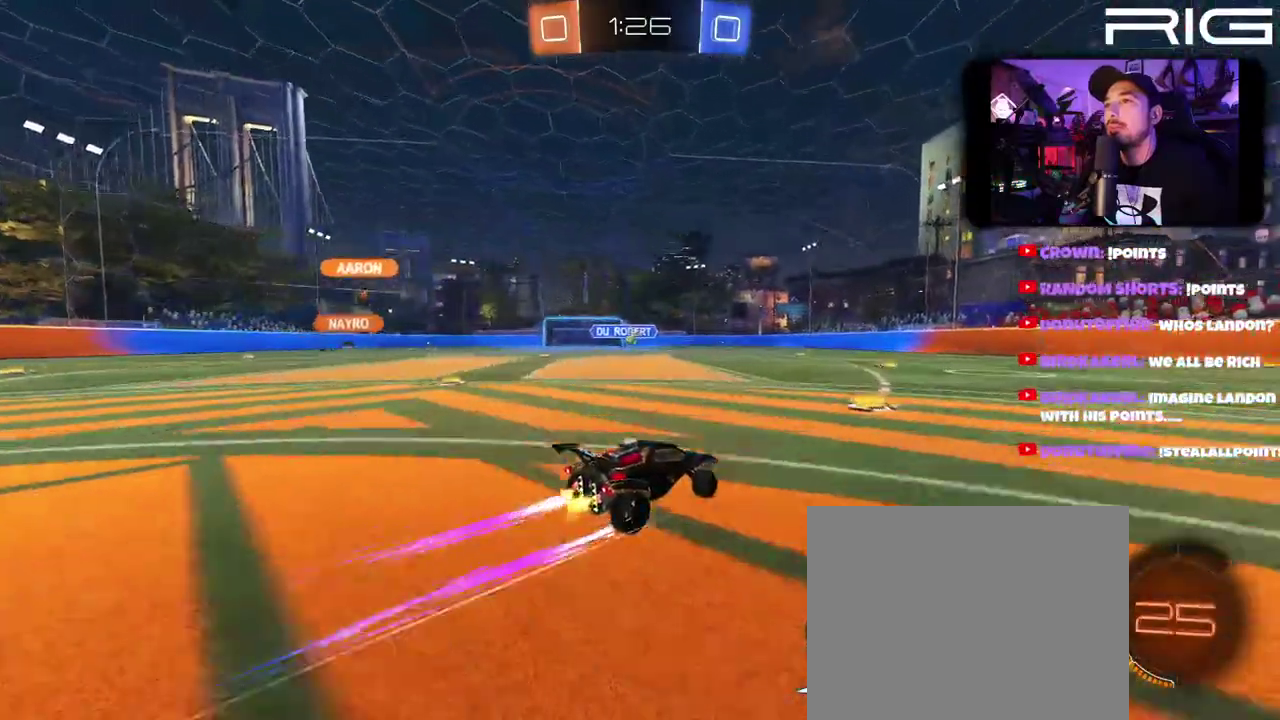
{"buttons": ["R2"], "left_stick": "left", "right_stick": "center", "events": [[183, "B", "down"], [383, "left_stick", "left"], [417, "B", "up"]]}